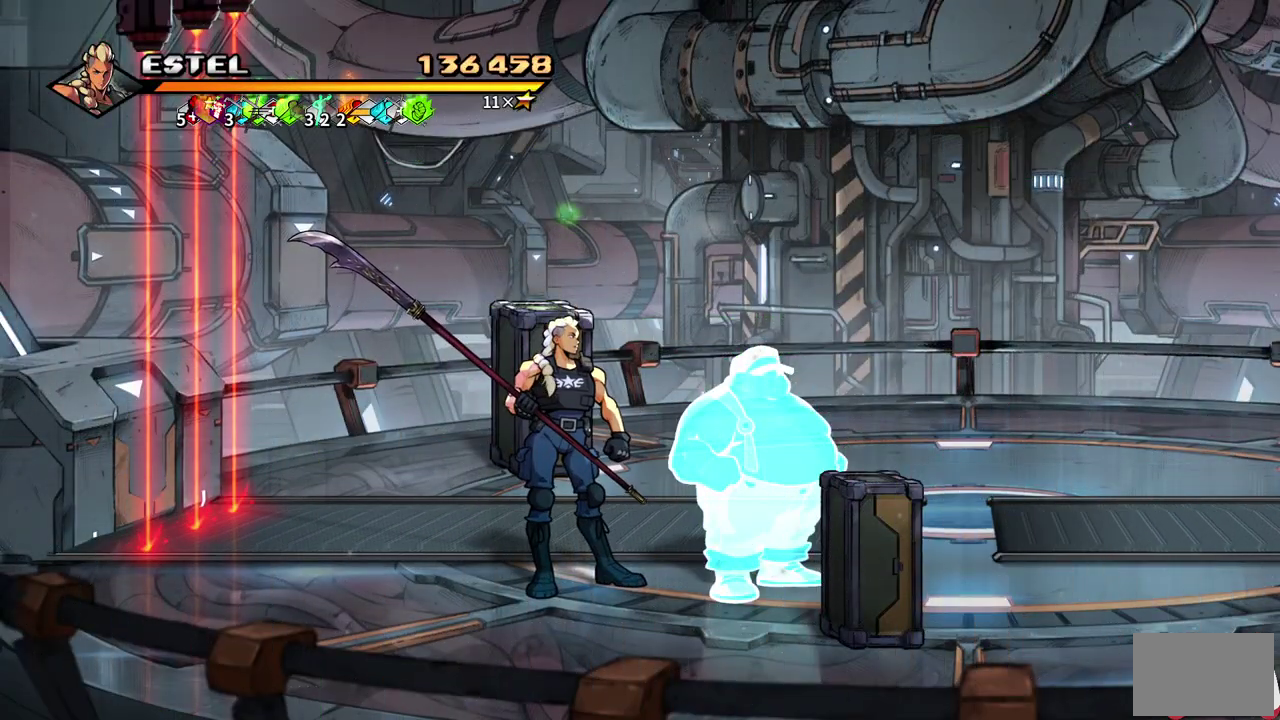
Gameplay with a controller (PlayStation layout); each line is a JSON object with the inputs held at the frame after it. "events" lists button and stick changes between this image and that frame as [ms after this image, input, new state], when the widget could be followed in between. Not read: L3 R3 left_stick right_stick.
{"buttons": ["DPAD_RIGHT"], "events": [[350, "DPAD_RIGHT", "down"]]}
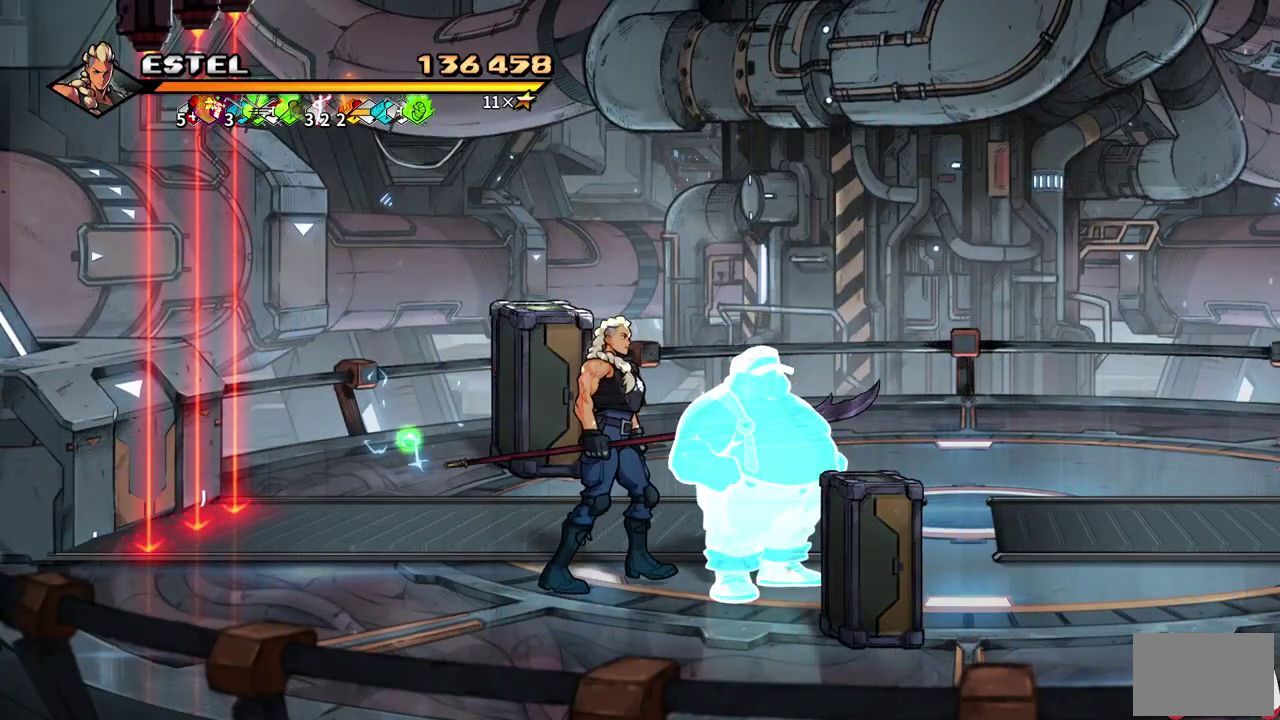
{"buttons": [], "events": [[383, "DPAD_RIGHT", "up"]]}
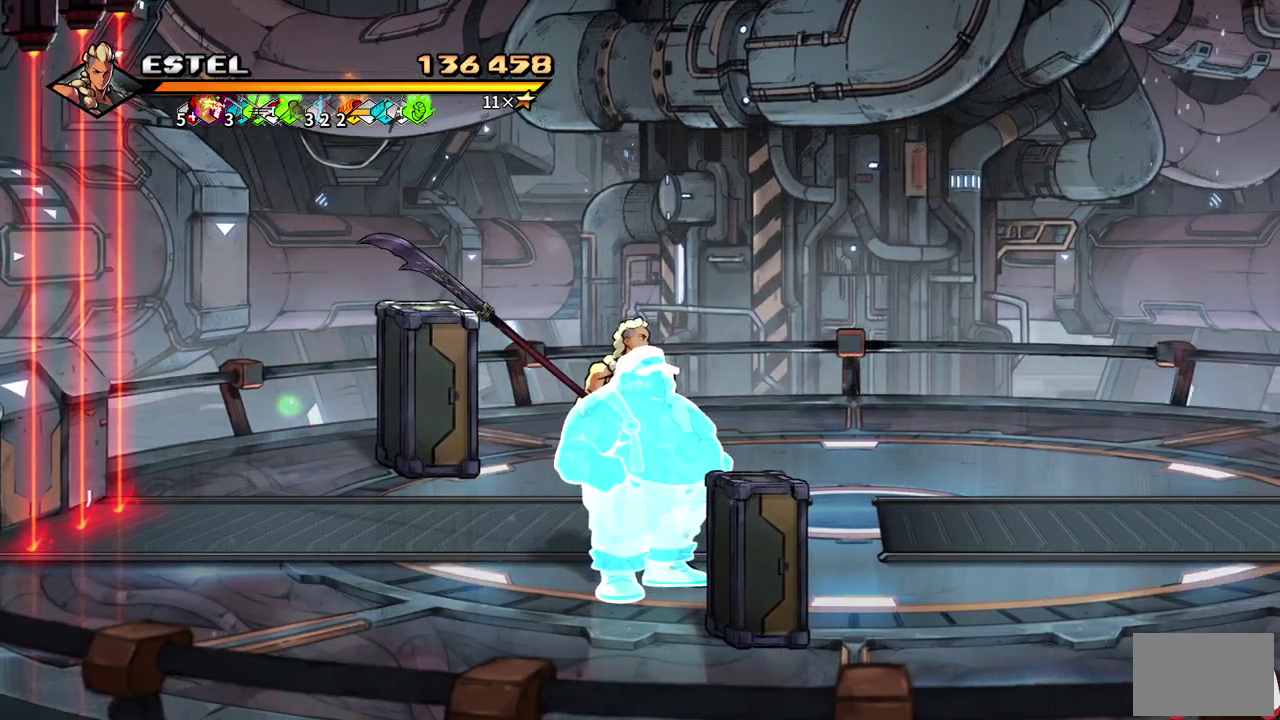
{"buttons": [], "events": [[50, "DPAD_RIGHT", "down"], [500, "DPAD_RIGHT", "up"]]}
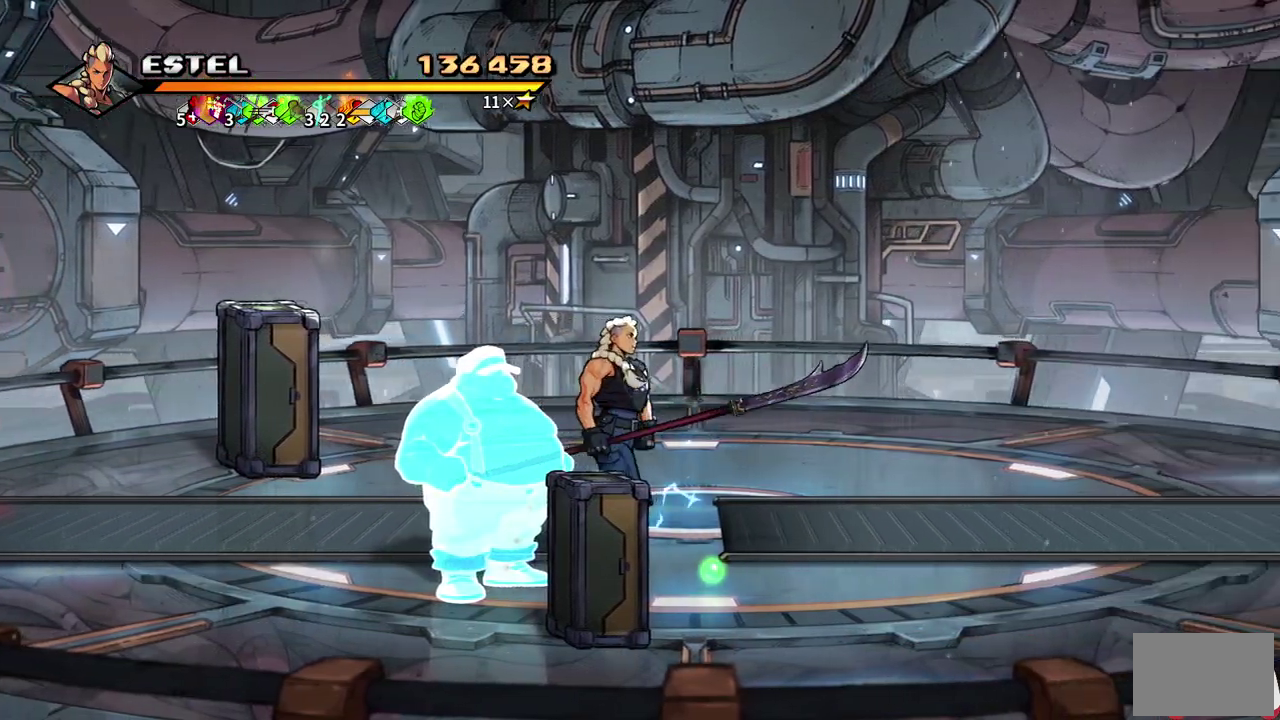
{"buttons": ["DPAD_LEFT"], "events": [[217, "DPAD_LEFT", "down"]]}
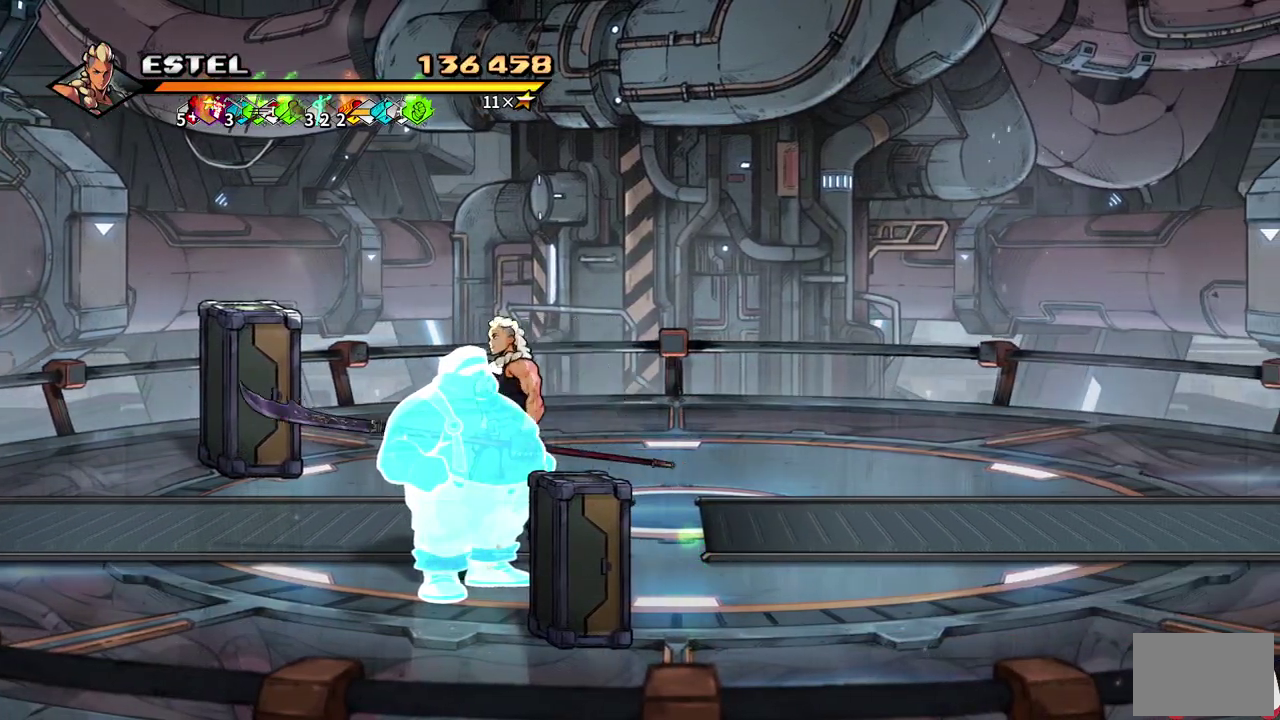
{"buttons": [], "events": [[17, "DPAD_LEFT", "up"], [233, "DPAD_RIGHT", "down"], [400, "DPAD_RIGHT", "up"]]}
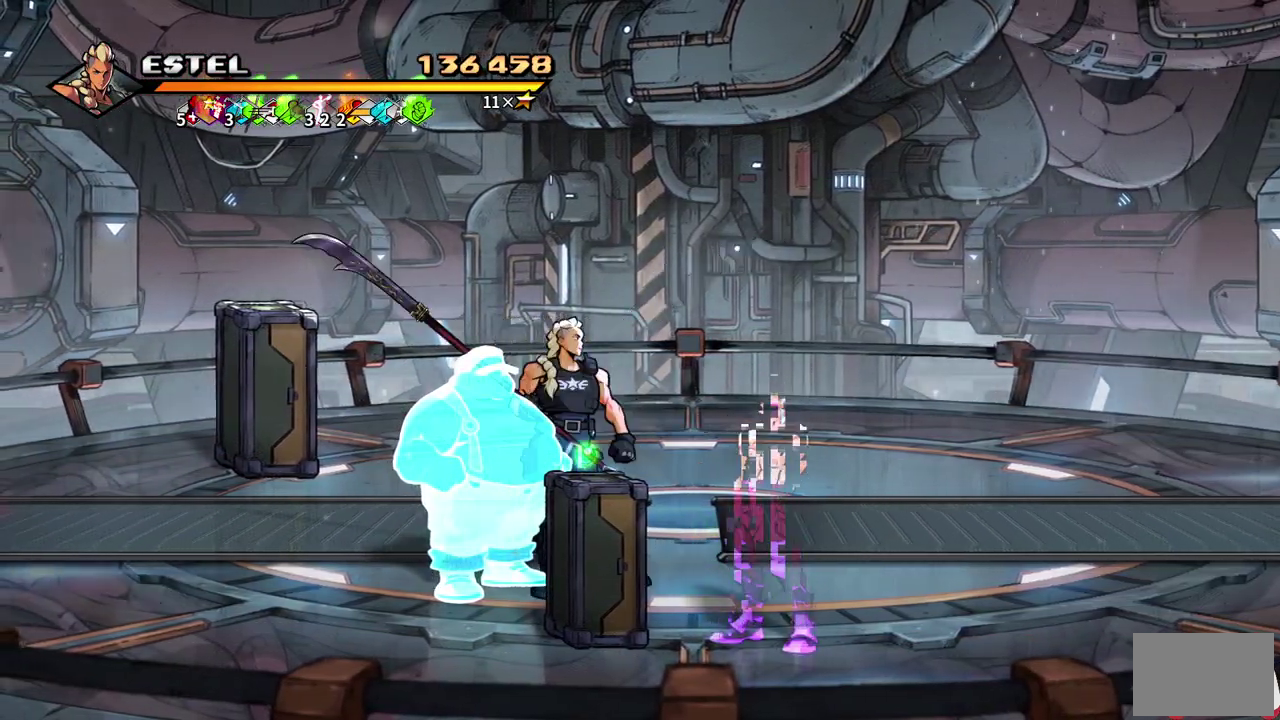
{"buttons": ["SQUARE"], "events": [[83, "DPAD_LEFT", "down"], [283, "DPAD_DOWN", "down"], [367, "DPAD_LEFT", "up"], [400, "DPAD_RIGHT", "down"], [417, "DPAD_DOWN", "up"], [483, "DPAD_RIGHT", "up"], [483, "SQUARE", "down"]]}
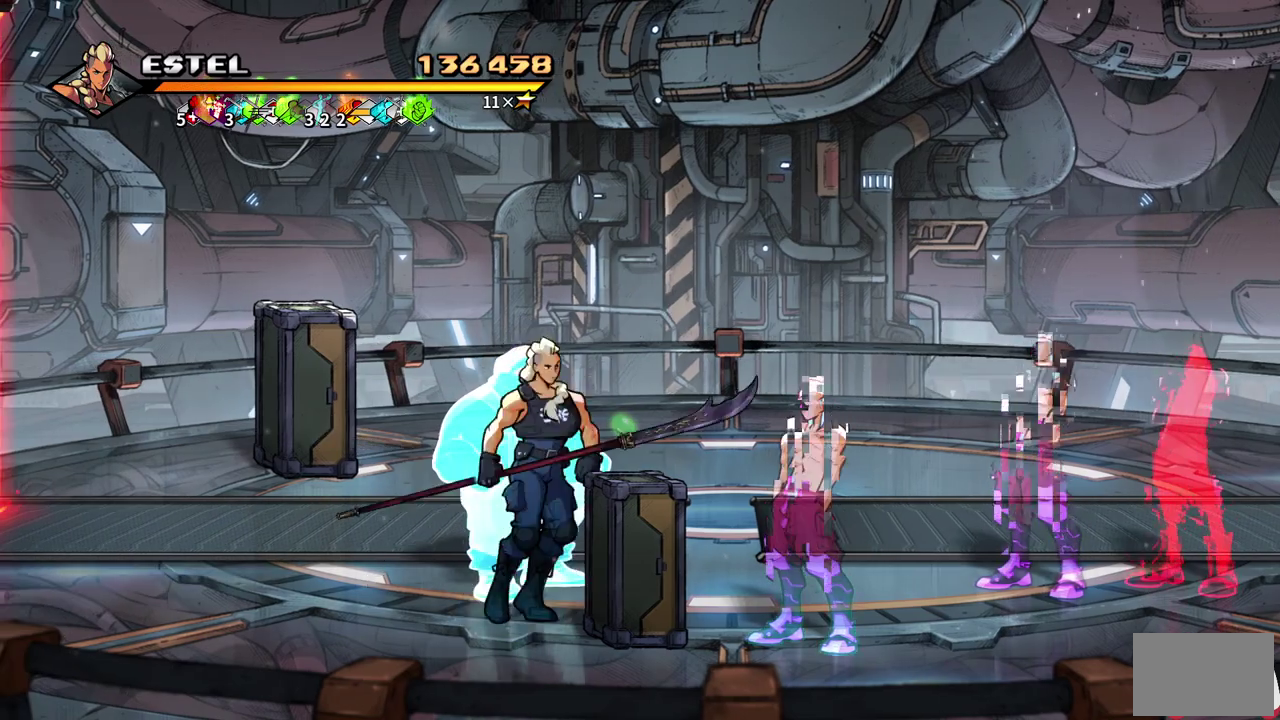
{"buttons": [], "events": [[100, "SQUARE", "up"], [167, "SQUARE", "down"], [250, "SQUARE", "up"], [333, "SQUARE", "down"], [433, "SQUARE", "up"]]}
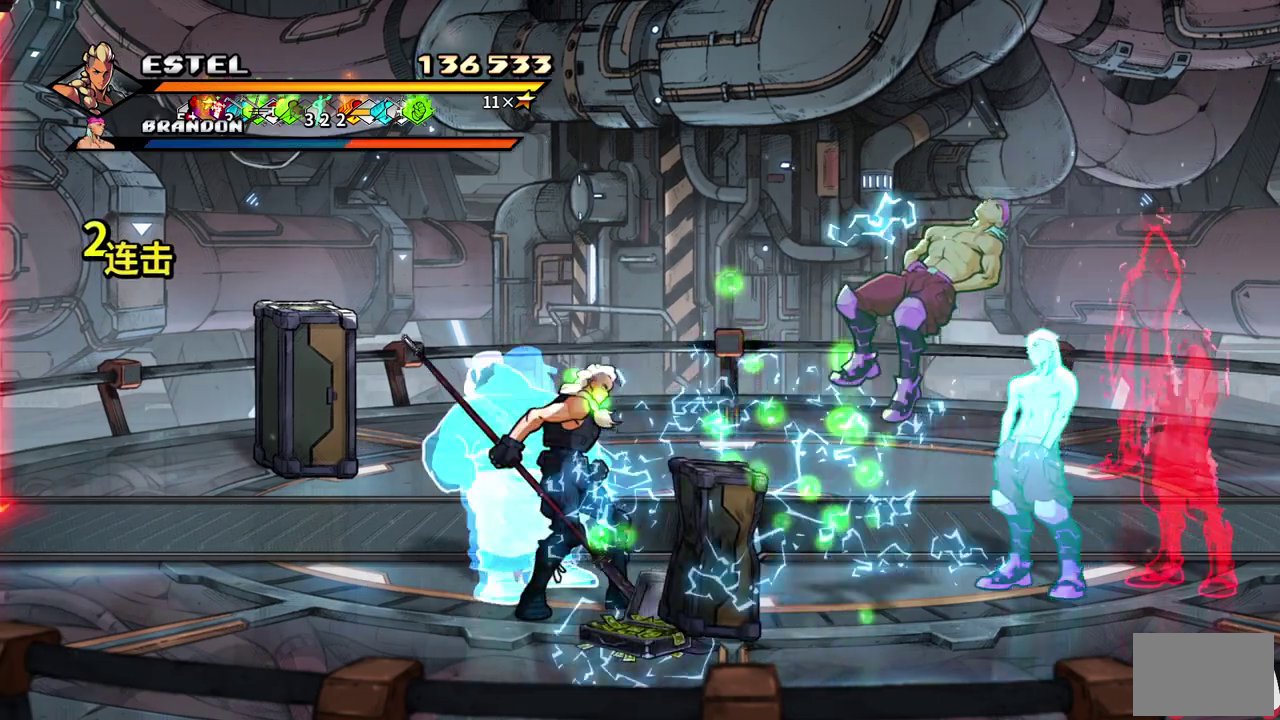
{"buttons": ["SQUARE"], "events": [[67, "DPAD_RIGHT", "down"], [300, "DPAD_UP", "down"], [450, "DPAD_UP", "up"], [450, "SQUARE", "down"], [483, "DPAD_RIGHT", "up"]]}
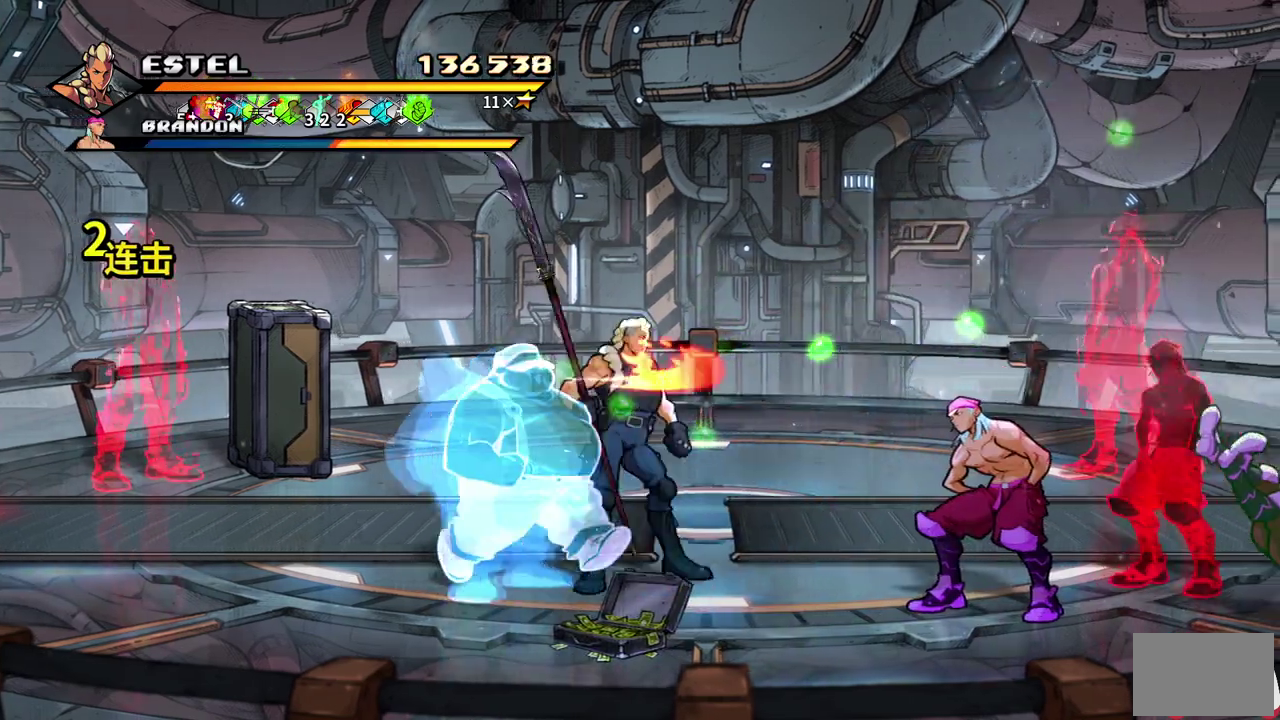
{"buttons": [], "events": [[33, "SQUARE", "up"], [100, "SQUARE", "down"], [183, "SQUARE", "up"], [233, "SQUARE", "down"], [333, "SQUARE", "up"], [383, "SQUARE", "down"], [483, "SQUARE", "up"]]}
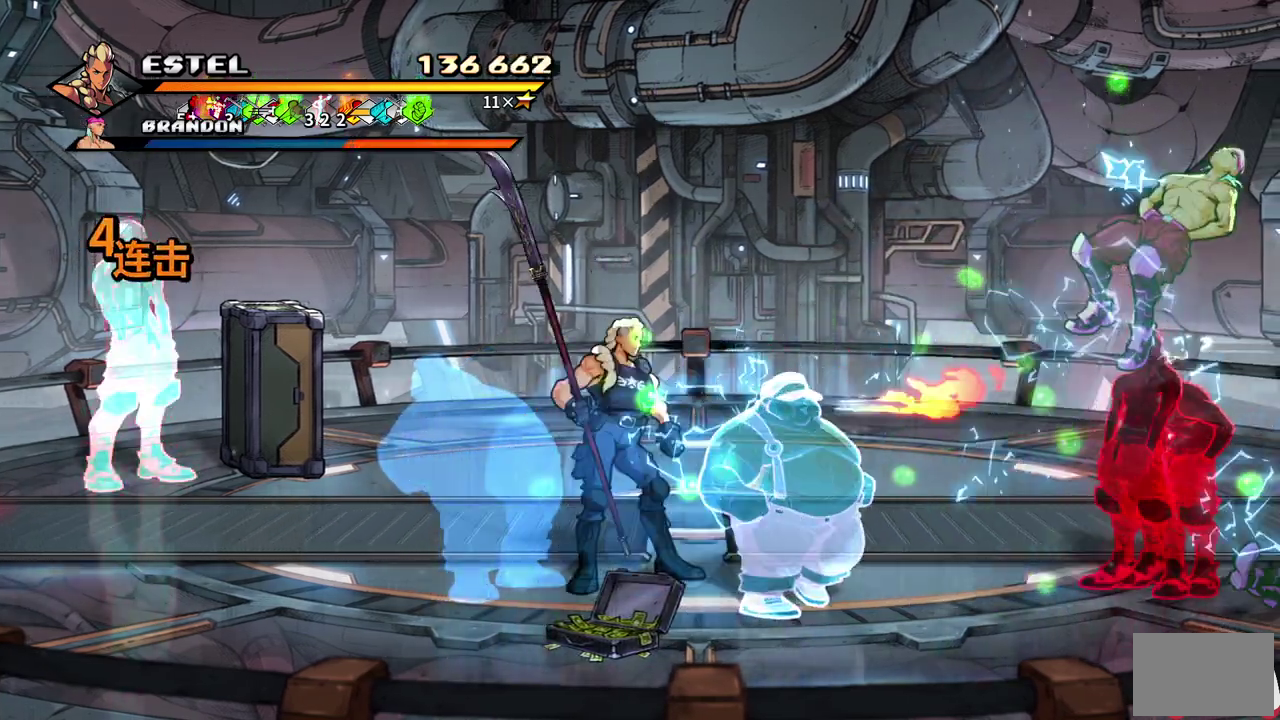
{"buttons": ["DPAD_RIGHT"], "events": [[50, "SQUARE", "down"], [150, "SQUARE", "up"], [300, "DPAD_RIGHT", "down"]]}
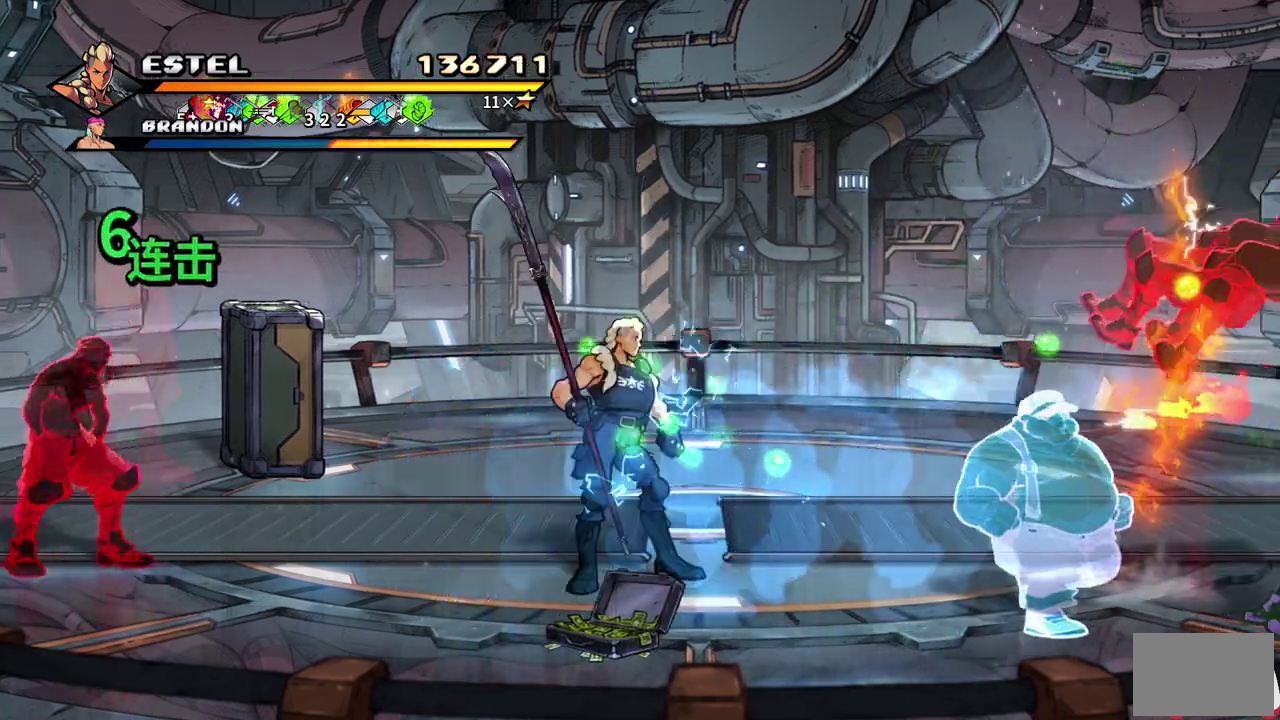
{"buttons": ["DPAD_RIGHT"], "events": []}
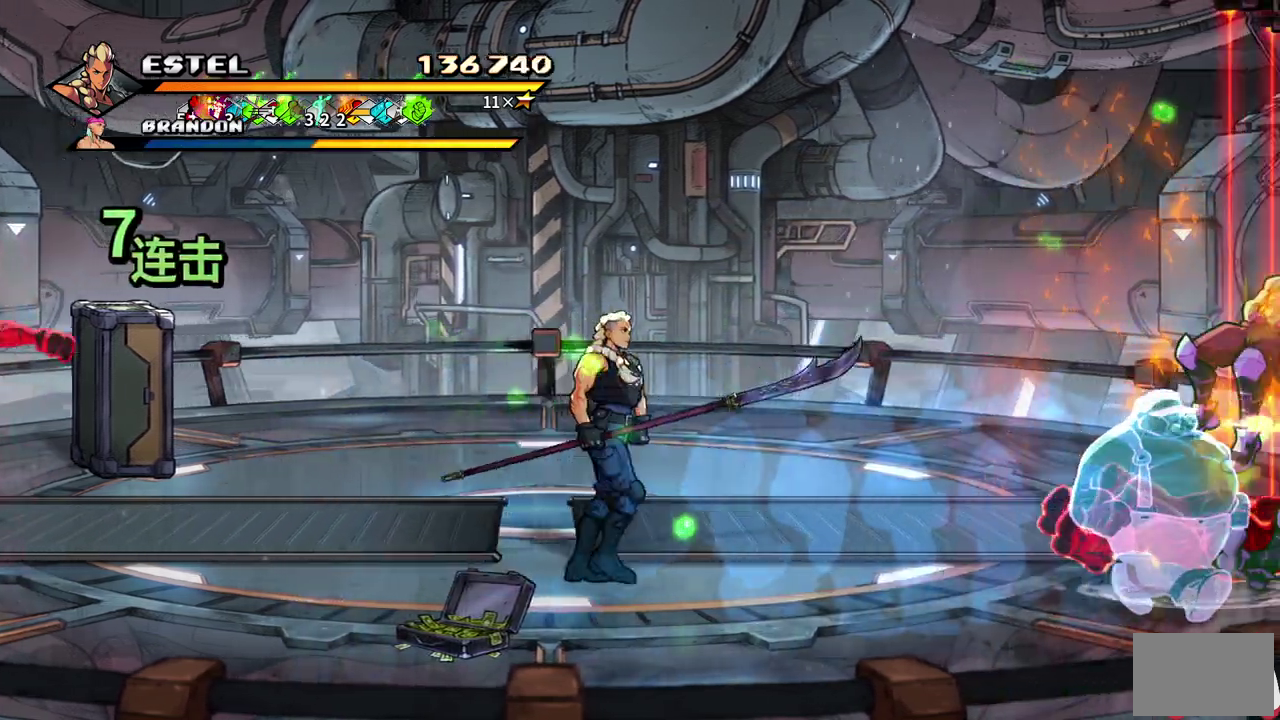
{"buttons": [], "events": [[67, "DPAD_RIGHT", "up"], [117, "DPAD_LEFT", "down"], [167, "SQUARE", "down"], [233, "DPAD_LEFT", "up"], [333, "SQUARE", "up"]]}
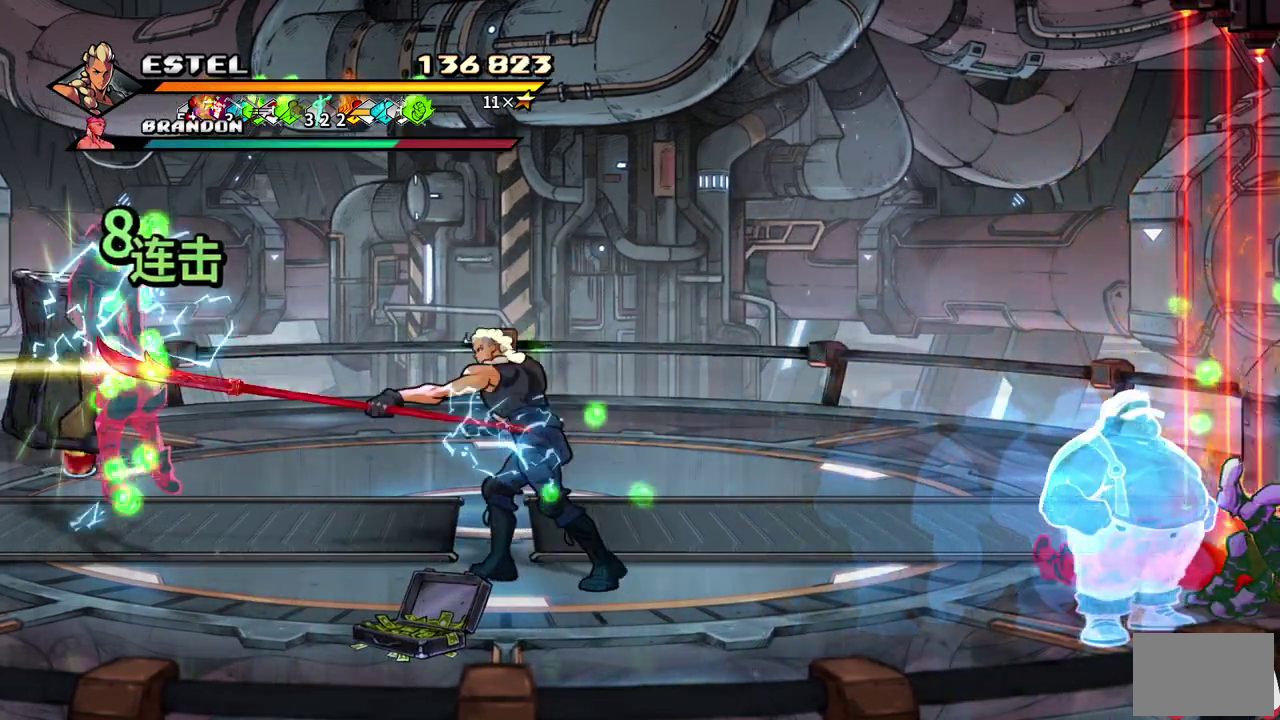
{"buttons": ["DPAD_LEFT"], "events": [[183, "DPAD_LEFT", "down"]]}
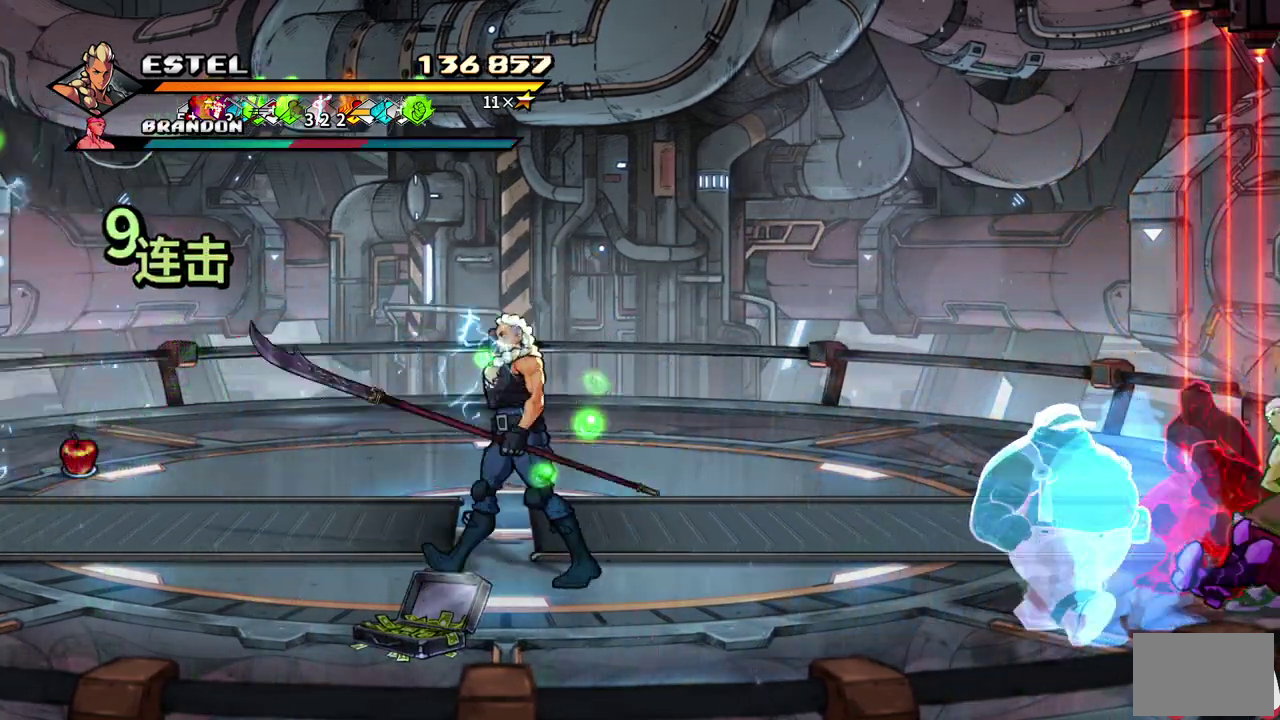
{"buttons": ["DPAD_DOWN", "DPAD_RIGHT"], "events": [[17, "DPAD_LEFT", "up"], [67, "DPAD_RIGHT", "down"], [450, "DPAD_DOWN", "down"]]}
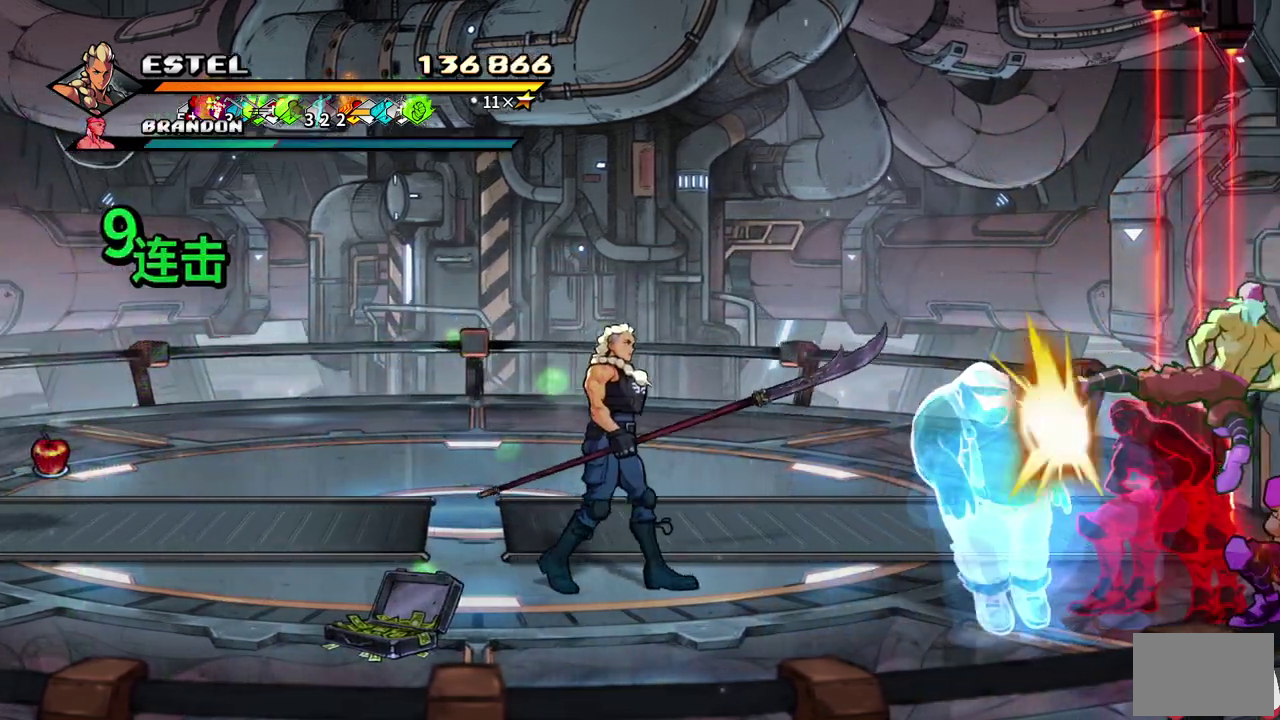
{"buttons": ["SQUARE"], "events": [[17, "DPAD_DOWN", "up"], [133, "DPAD_RIGHT", "up"], [133, "SQUARE", "down"], [250, "SQUARE", "up"], [300, "SQUARE", "down"], [383, "SQUARE", "up"], [450, "SQUARE", "down"]]}
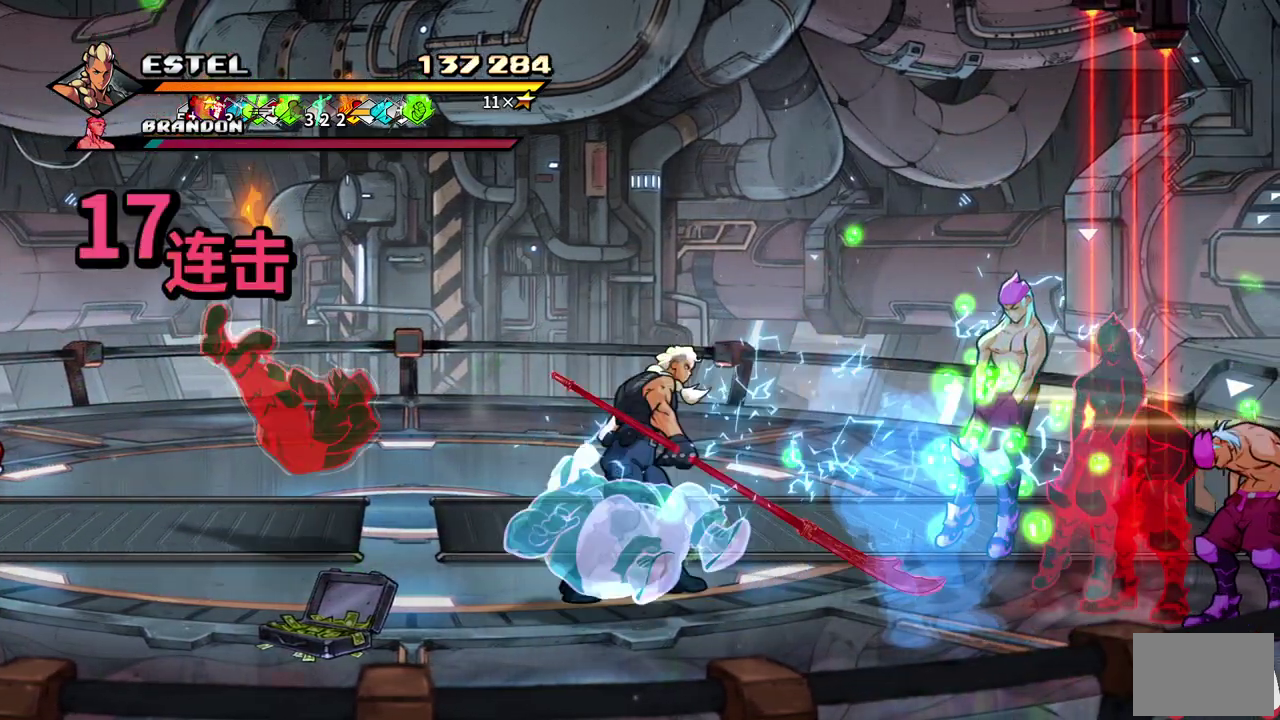
{"buttons": ["DPAD_RIGHT"], "events": [[33, "SQUARE", "up"], [150, "DPAD_RIGHT", "down"]]}
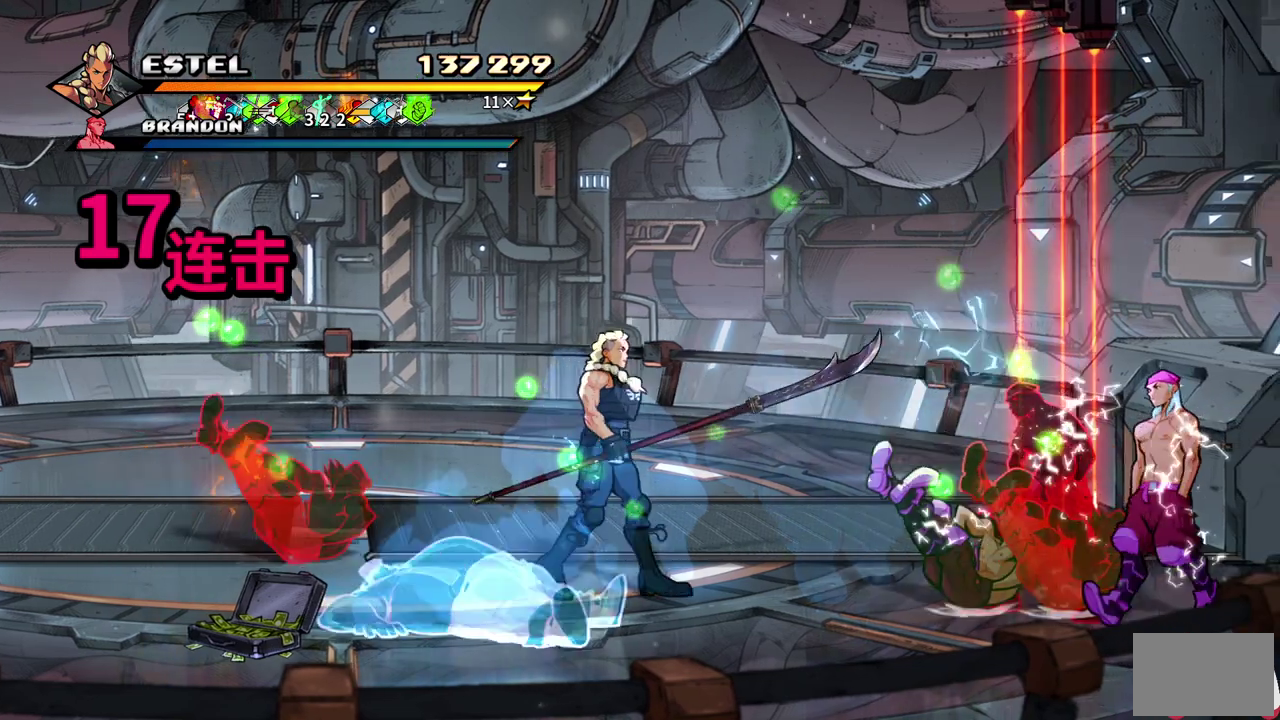
{"buttons": ["DPAD_RIGHT"], "events": [[50, "SQUARE", "down"], [100, "DPAD_RIGHT", "up"], [150, "SQUARE", "up"], [200, "SQUARE", "down"], [300, "SQUARE", "up"], [483, "DPAD_RIGHT", "down"]]}
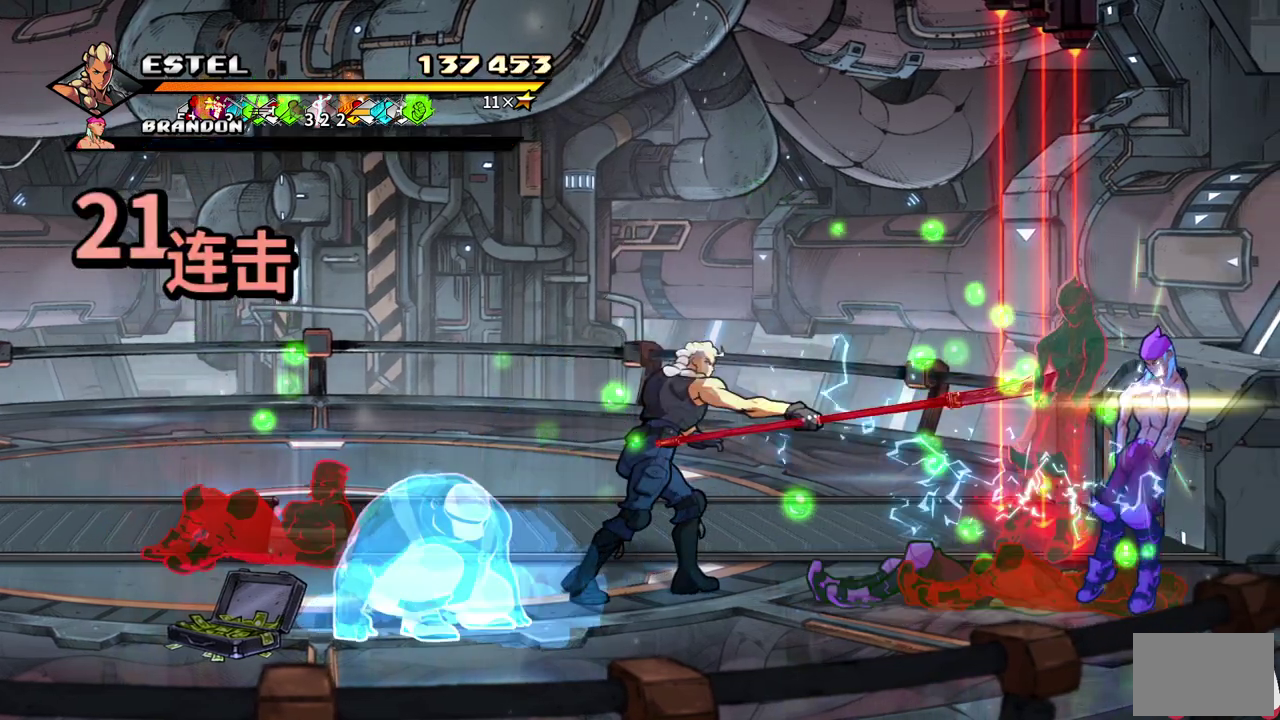
{"buttons": ["DPAD_LEFT"], "events": [[433, "DPAD_RIGHT", "up"], [483, "DPAD_LEFT", "down"]]}
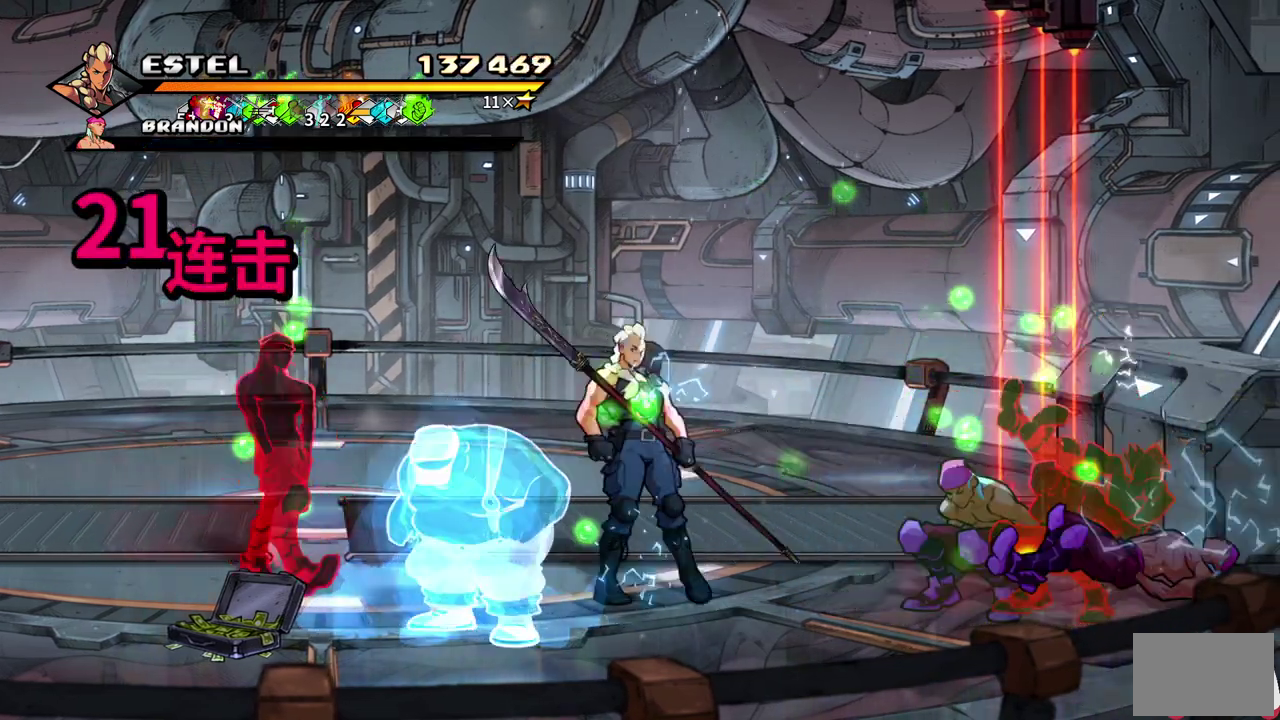
{"buttons": ["DPAD_RIGHT"], "events": [[50, "SQUARE", "down"], [100, "DPAD_LEFT", "up"], [167, "SQUARE", "up"], [467, "DPAD_RIGHT", "down"]]}
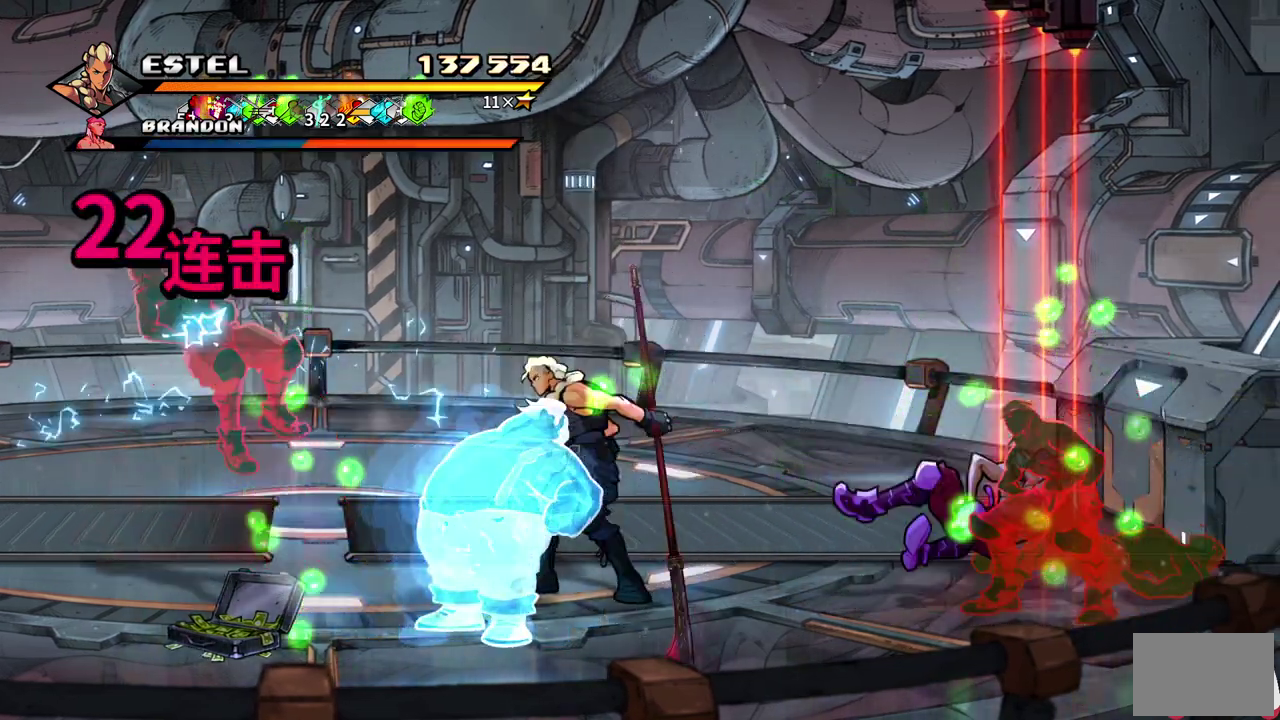
{"buttons": ["SQUARE"], "events": [[250, "SQUARE", "down"], [383, "DPAD_RIGHT", "up"]]}
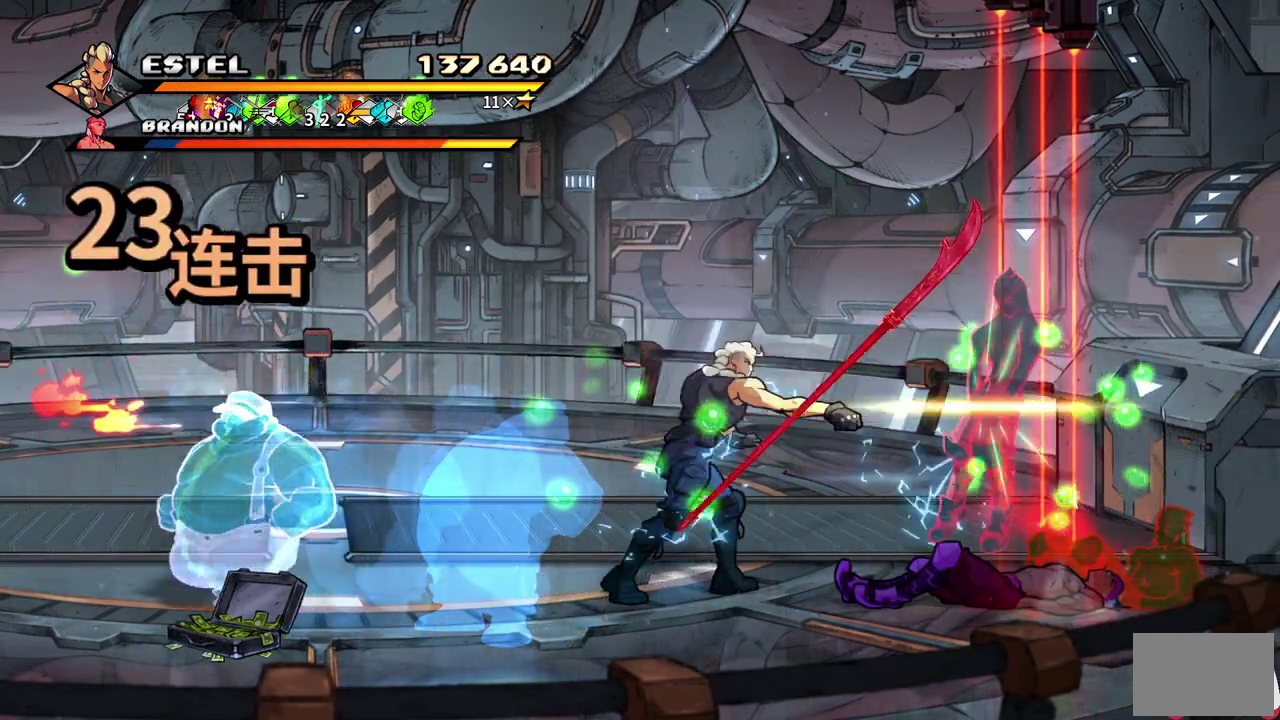
{"buttons": ["DPAD_LEFT"], "events": [[117, "SQUARE", "up"], [500, "DPAD_LEFT", "down"]]}
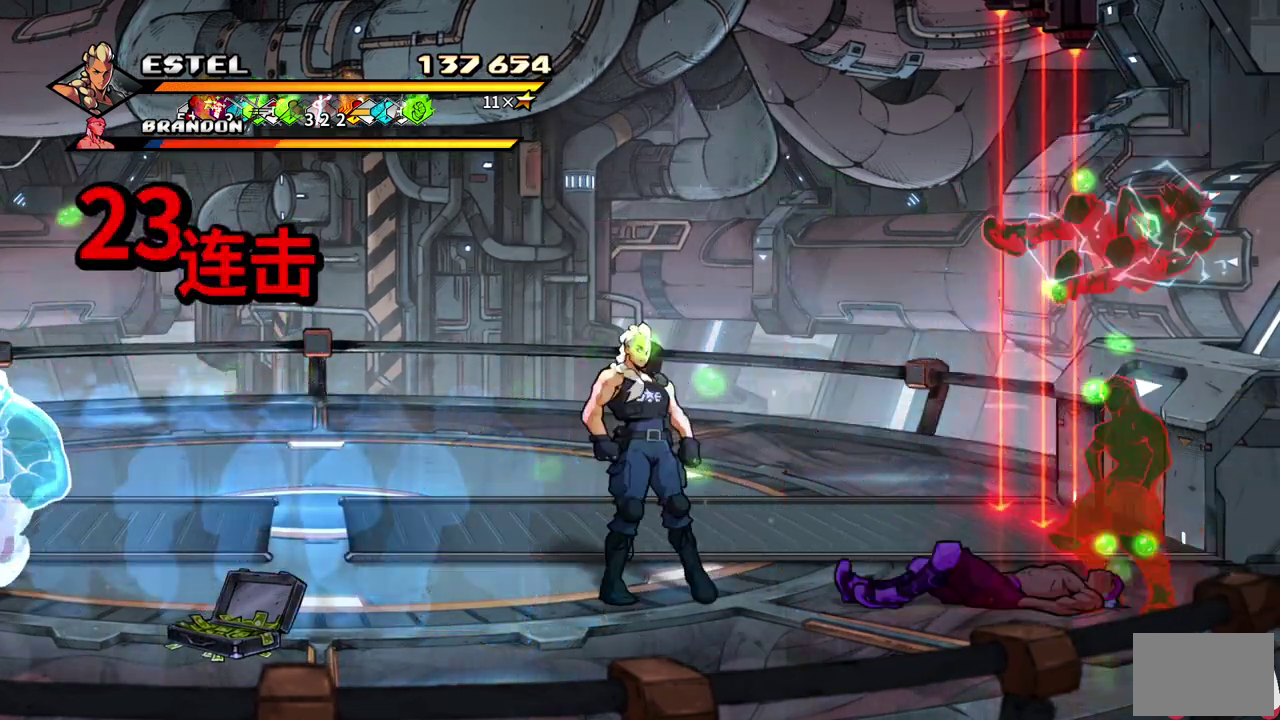
{"buttons": [], "events": [[333, "DPAD_LEFT", "up"], [400, "DPAD_RIGHT", "down"], [483, "DPAD_RIGHT", "up"]]}
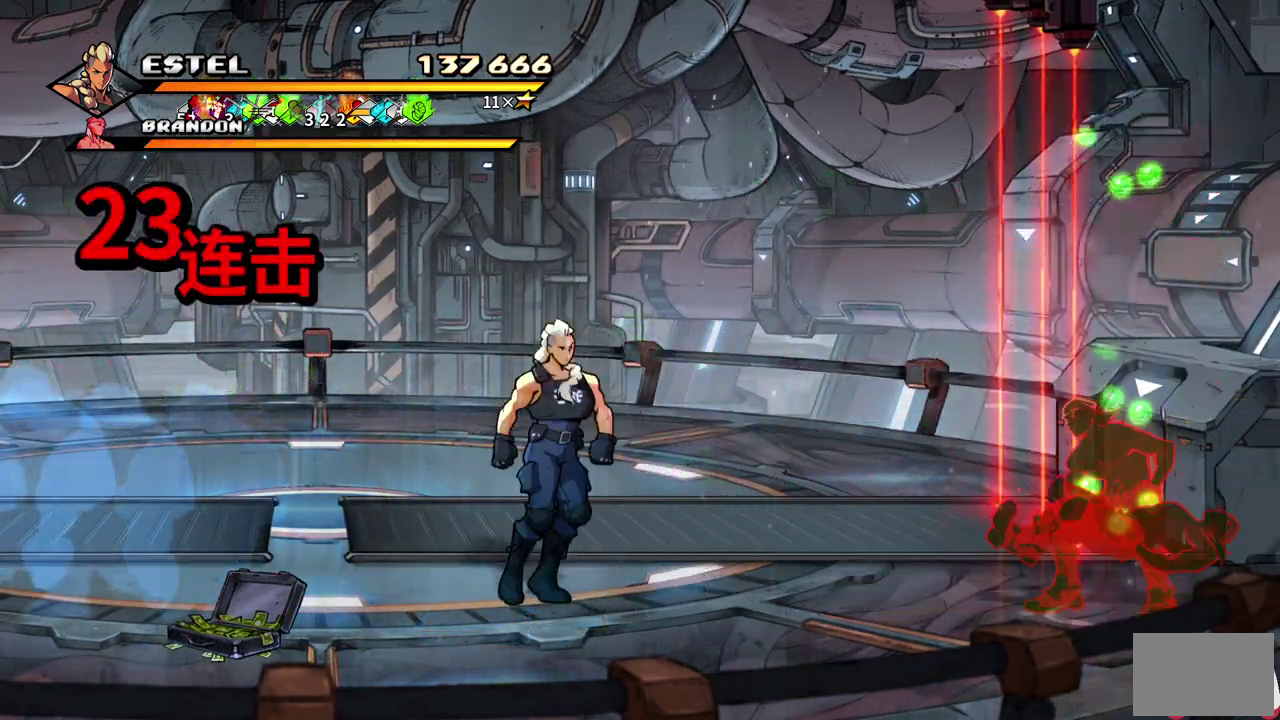
{"buttons": ["SQUARE", "DPAD_RIGHT"], "events": [[33, "DPAD_RIGHT", "down"], [67, "SQUARE", "down"]]}
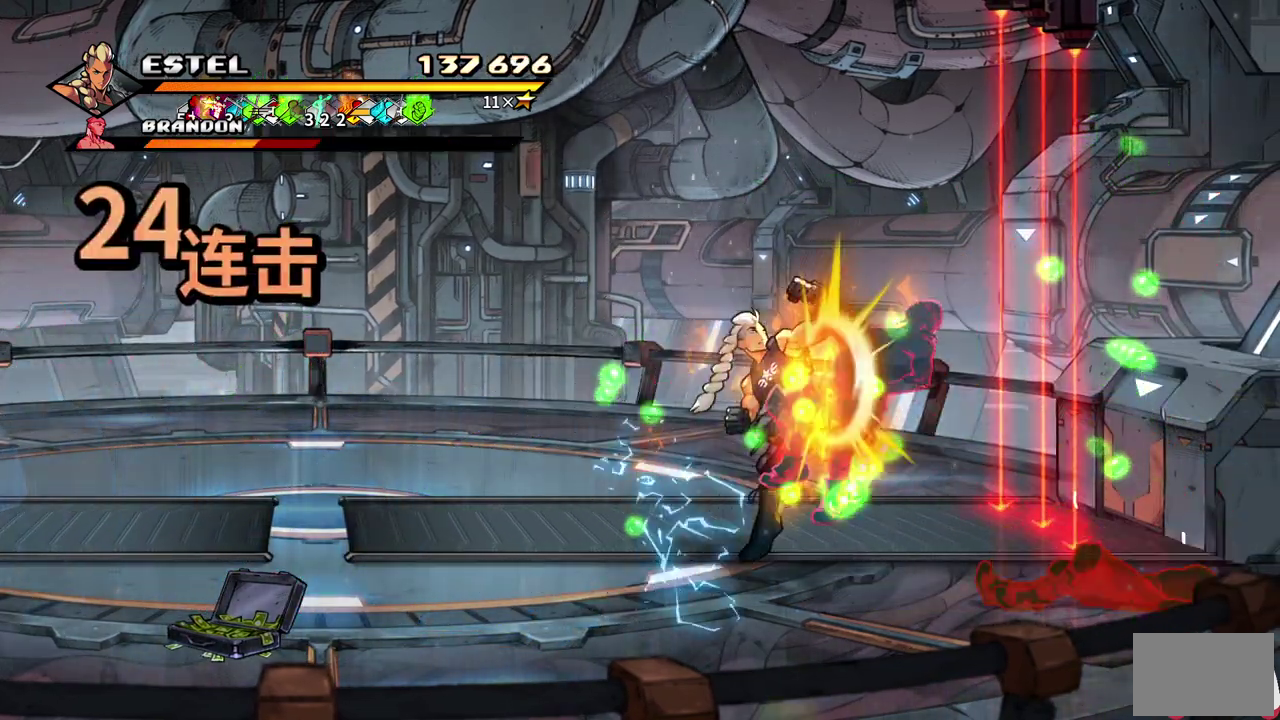
{"buttons": ["SQUARE", "DPAD_LEFT"], "events": [[433, "DPAD_RIGHT", "up"], [483, "DPAD_LEFT", "down"]]}